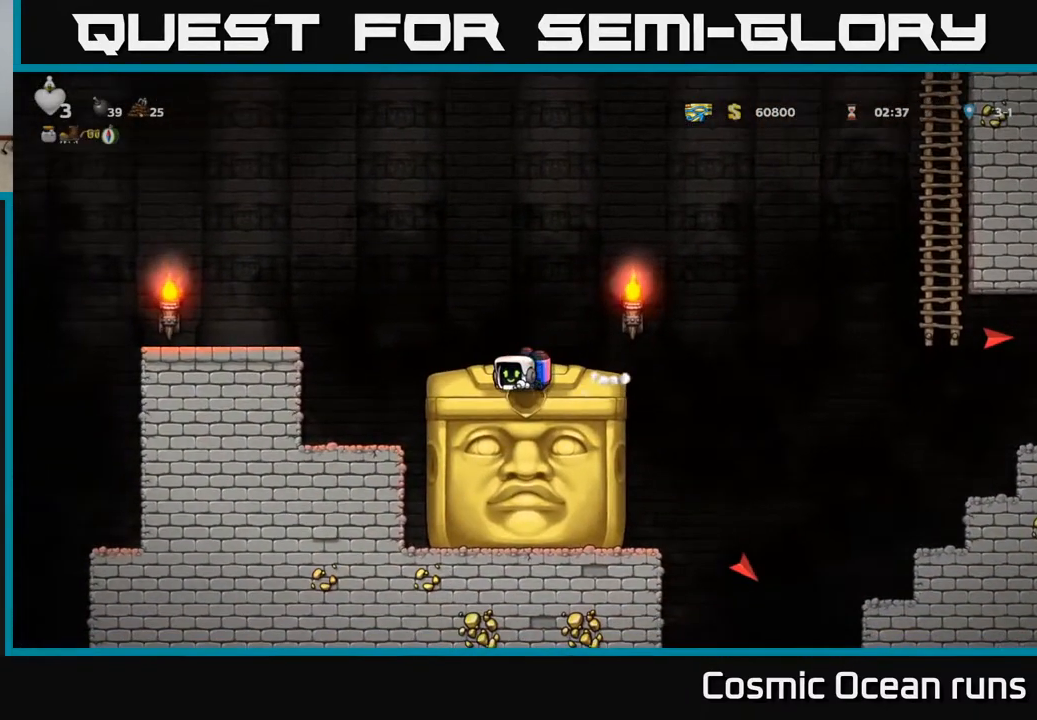
Gameplay with a controller (Xbox layout); each line is a JSON object with the inputs held at the frame after it. "events" lists button and stick changes between this image and that frame as [ms after this image, input, new state], when the widget could be followed in between.
{"buttons": ["DPAD_DOWN"], "left_stick": "center", "right_stick": "center", "events": []}
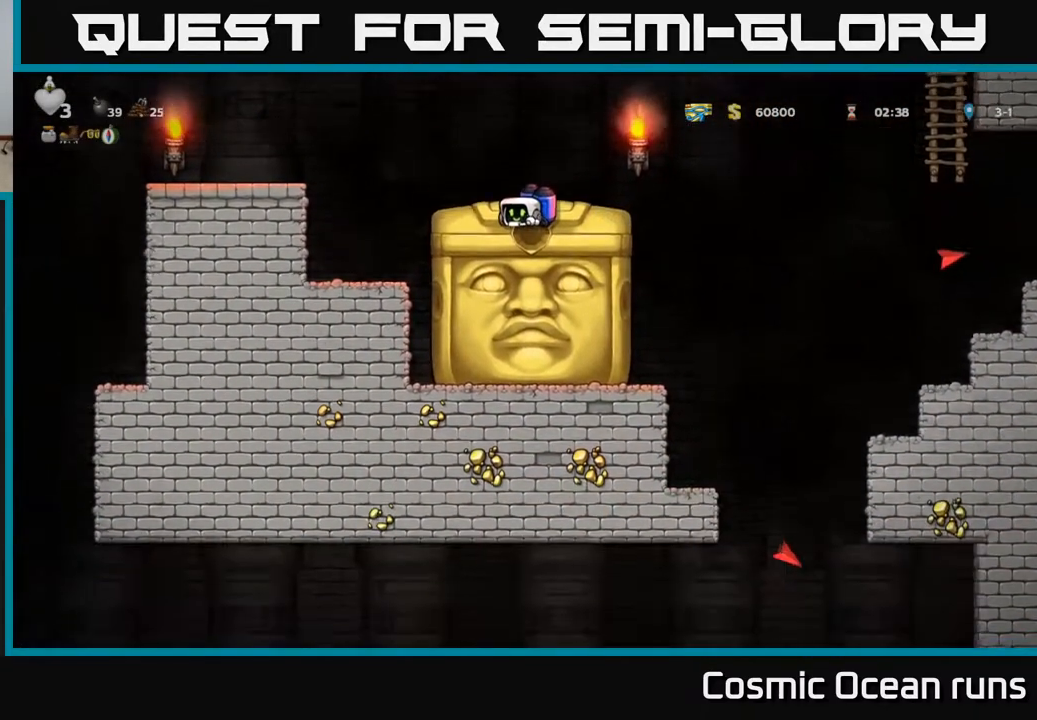
{"buttons": [], "left_stick": "center", "right_stick": "center", "events": [[400, "DPAD_DOWN", "up"]]}
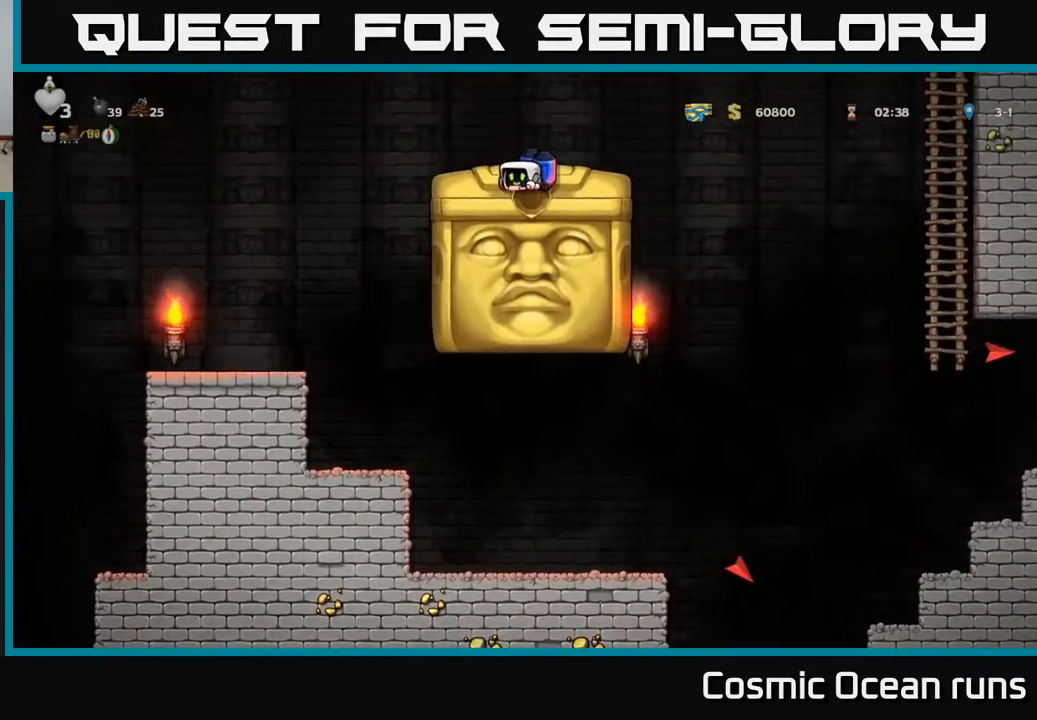
{"buttons": [], "left_stick": "center", "right_stick": "center", "events": []}
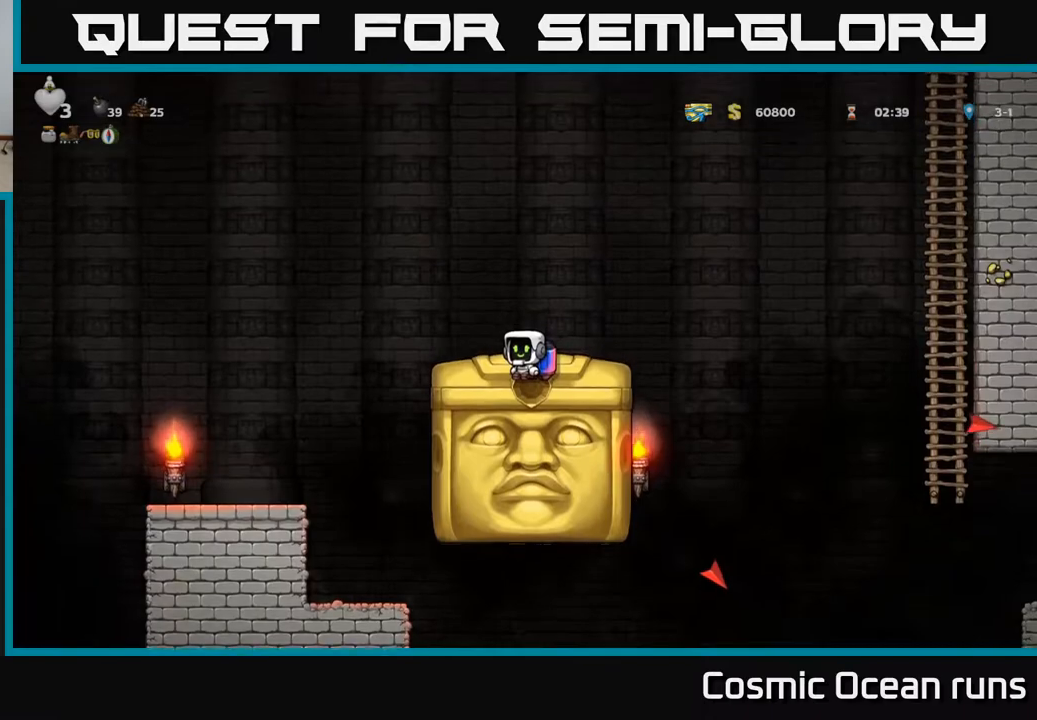
{"buttons": [], "left_stick": "center", "right_stick": "center", "events": []}
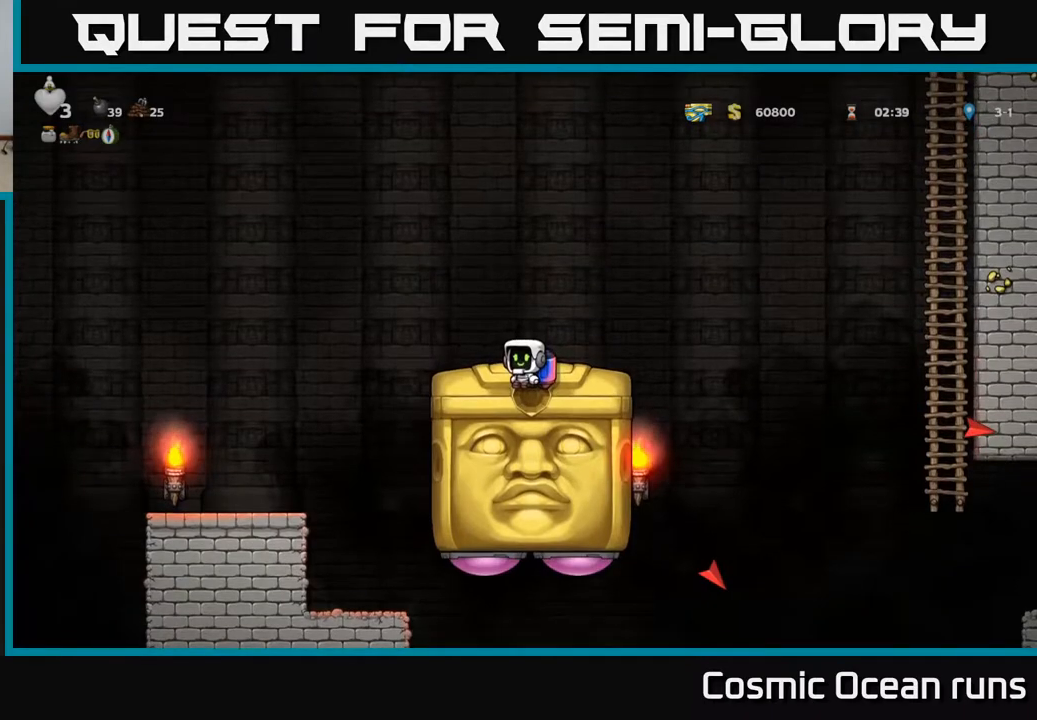
{"buttons": [], "left_stick": "center", "right_stick": "center", "events": []}
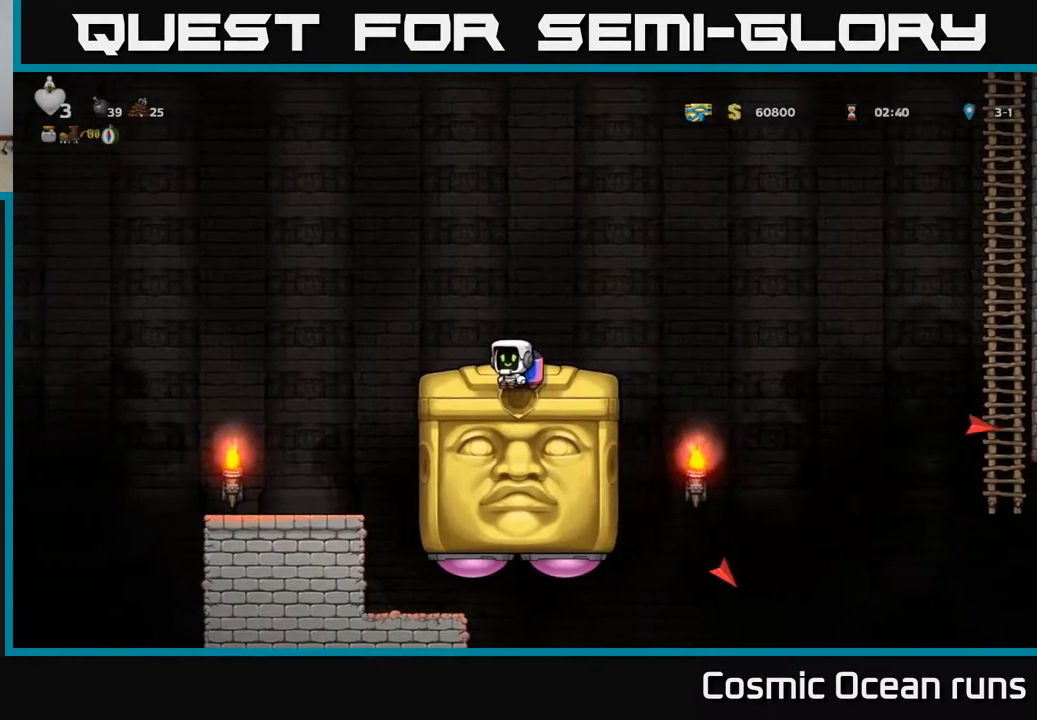
{"buttons": ["DPAD_LEFT"], "left_stick": "center", "right_stick": "center", "events": [[217, "DPAD_LEFT", "down"], [267, "A", "down"], [350, "A", "up"]]}
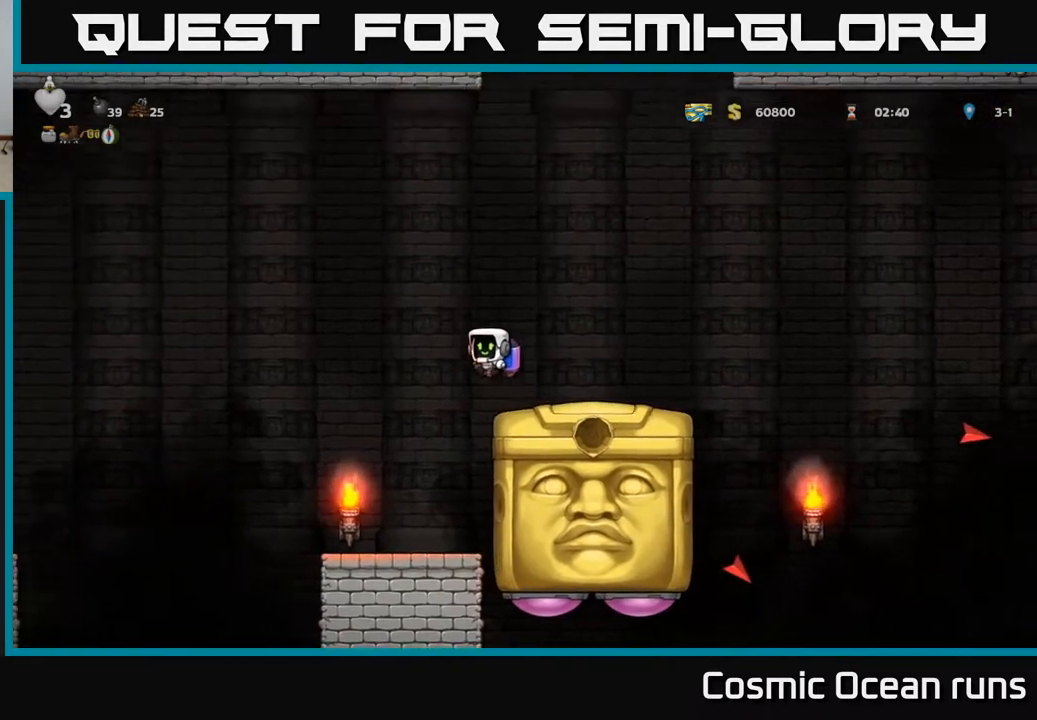
{"buttons": ["DPAD_LEFT"], "left_stick": "center", "right_stick": "center", "events": [[167, "DPAD_LEFT", "up"], [200, "DPAD_RIGHT", "down"], [300, "DPAD_RIGHT", "up"], [467, "DPAD_LEFT", "down"]]}
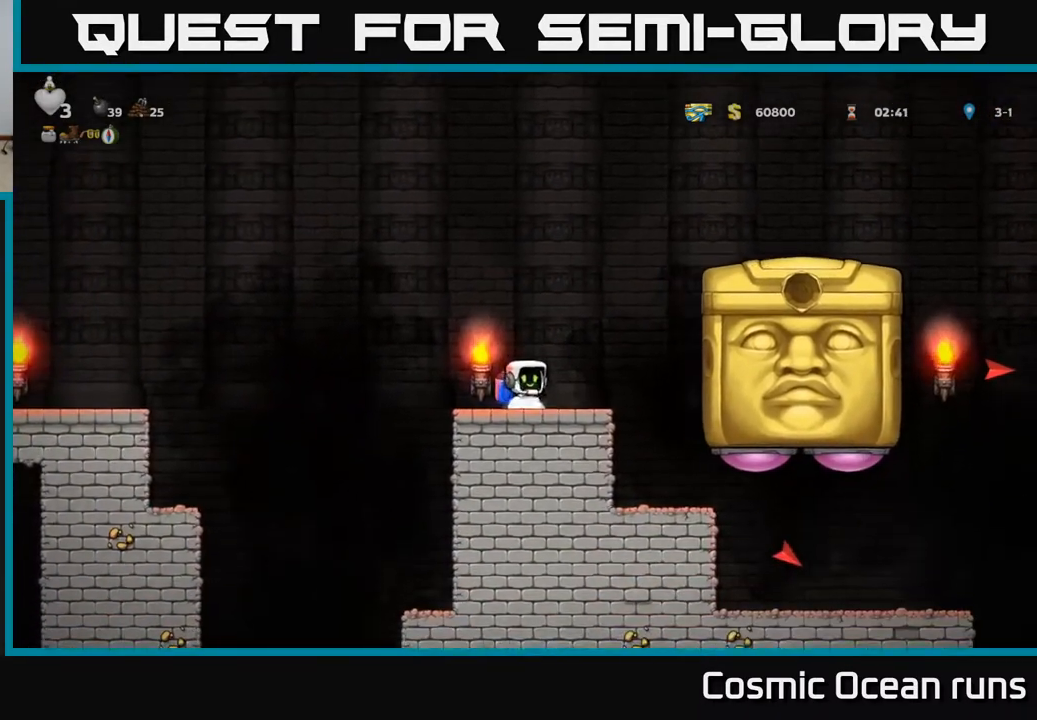
{"buttons": ["DPAD_LEFT"], "left_stick": "center", "right_stick": "center", "events": [[167, "A", "down"], [333, "A", "up"]]}
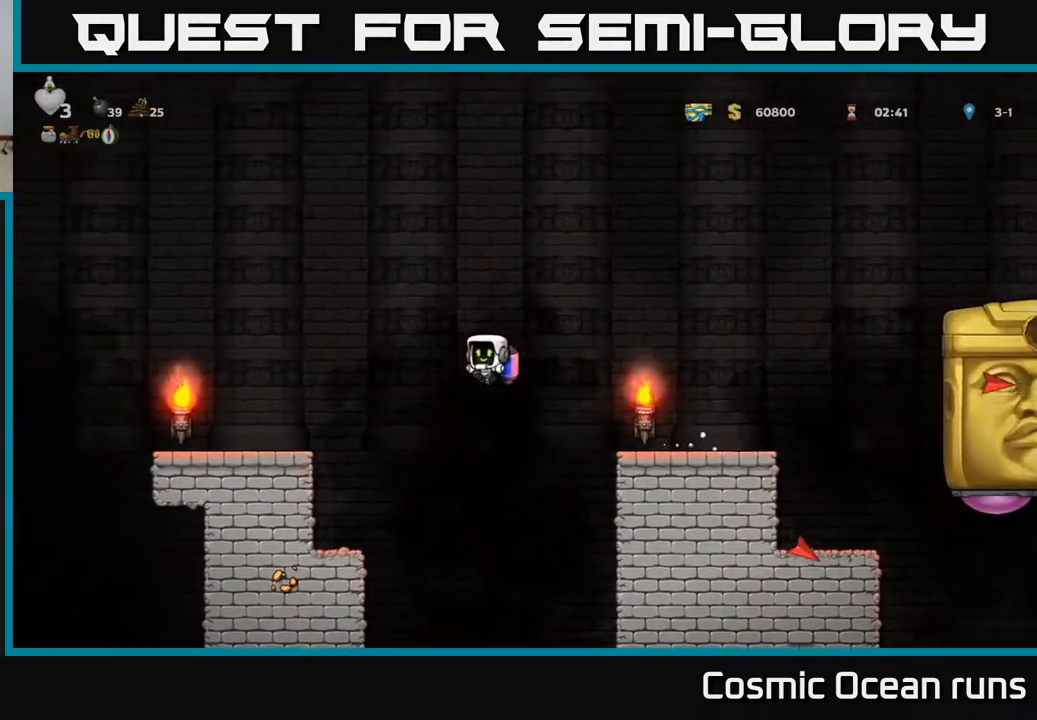
{"buttons": ["A"], "left_stick": "center", "right_stick": "center", "events": [[383, "DPAD_LEFT", "up"], [467, "A", "down"]]}
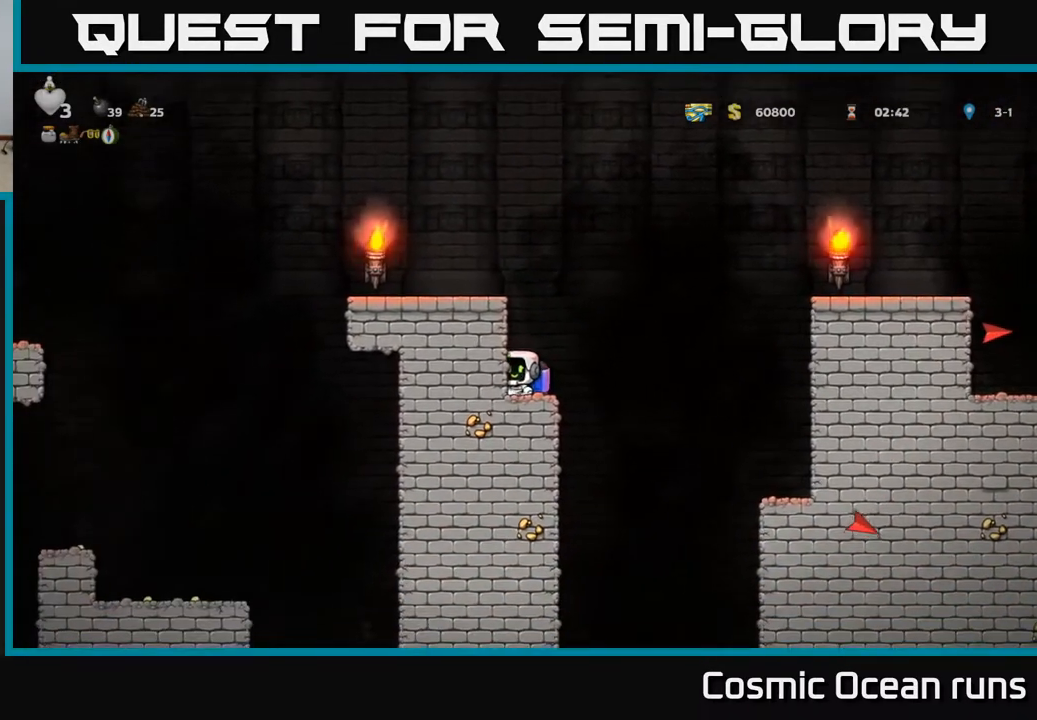
{"buttons": ["DPAD_LEFT"], "left_stick": "center", "right_stick": "center", "events": [[100, "A", "up"], [167, "A", "down"], [317, "DPAD_LEFT", "down"], [333, "A", "up"]]}
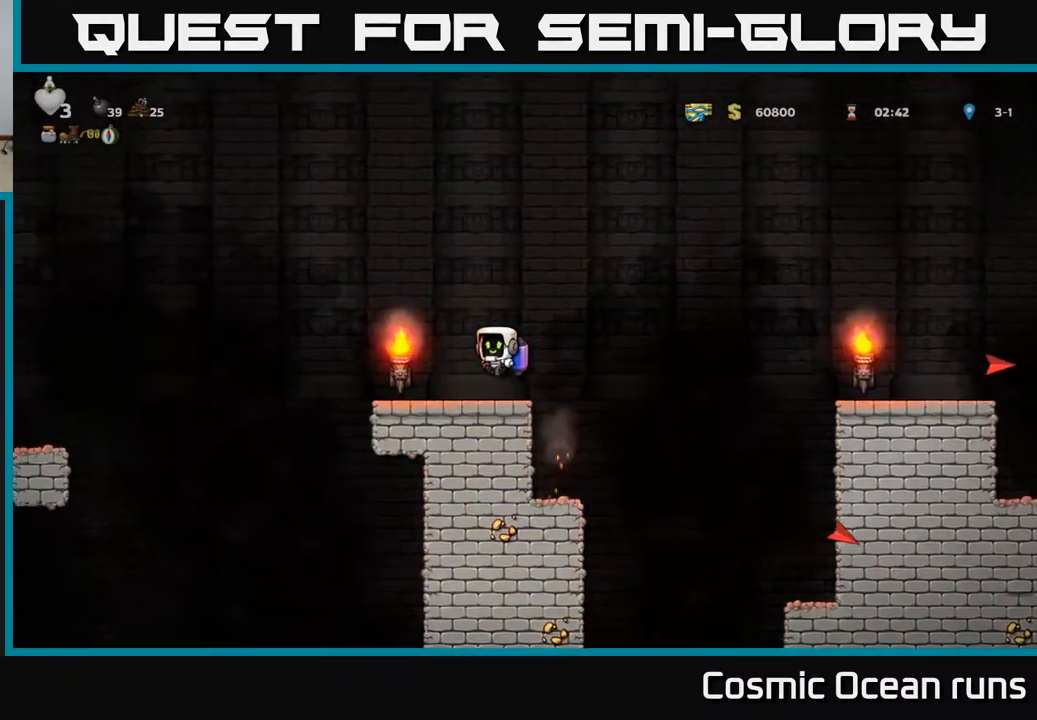
{"buttons": [], "left_stick": "center", "right_stick": "center", "events": [[133, "DPAD_LEFT", "up"], [200, "DPAD_RIGHT", "down"], [267, "DPAD_RIGHT", "up"]]}
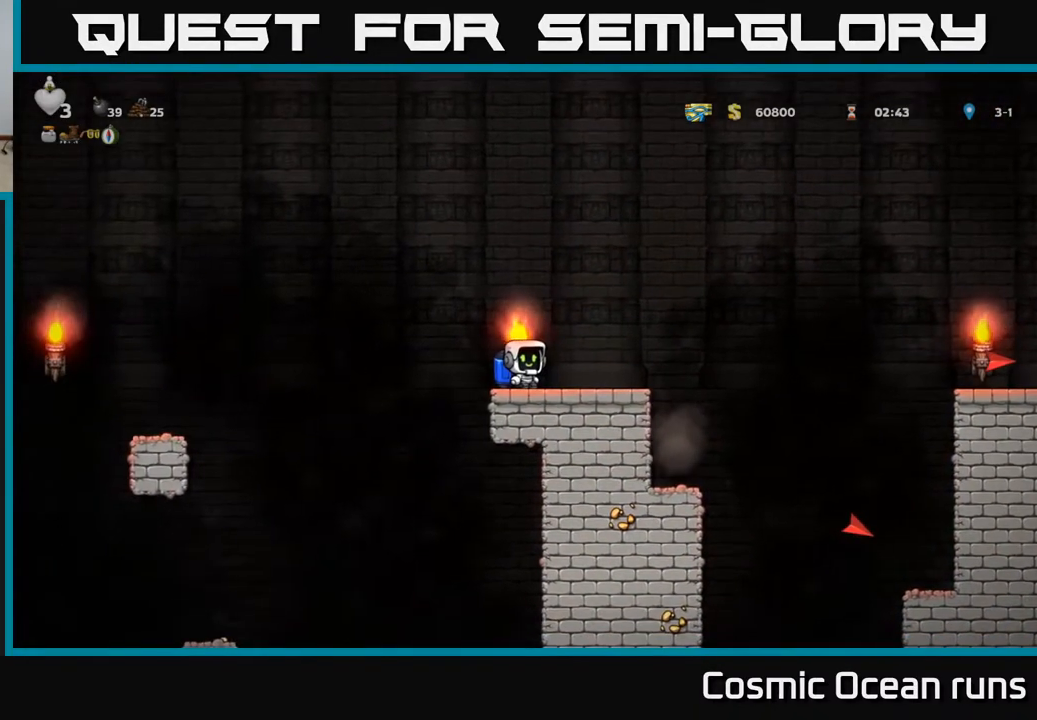
{"buttons": [], "left_stick": "center", "right_stick": "center", "events": []}
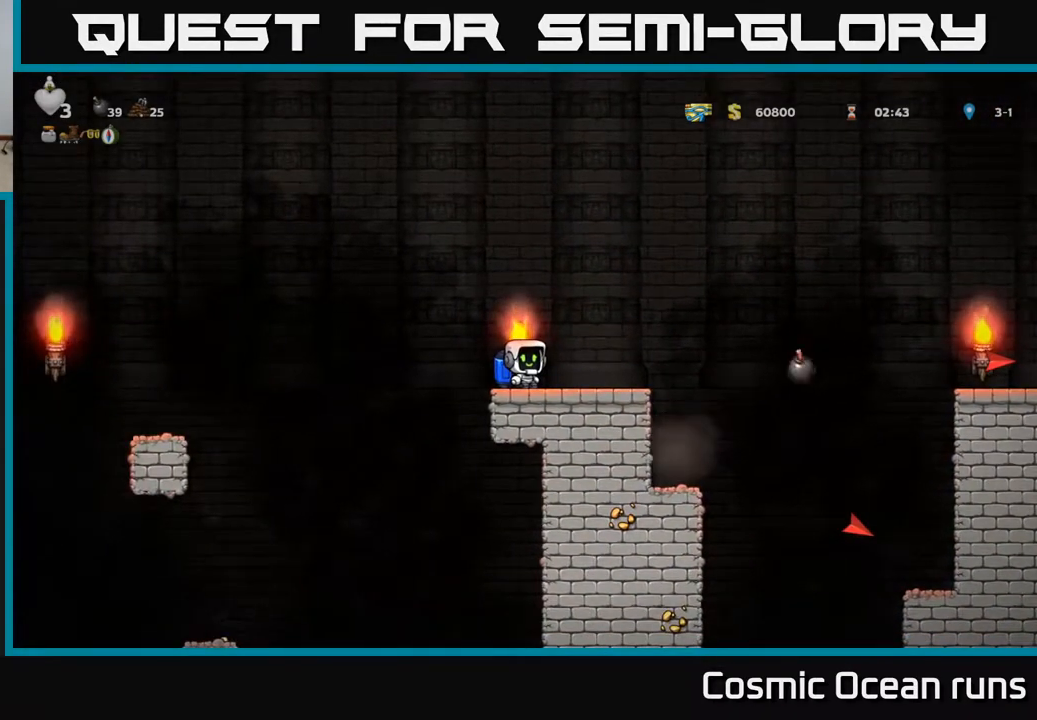
{"buttons": ["DPAD_LEFT"], "left_stick": "center", "right_stick": "center", "events": [[117, "A", "down"], [117, "DPAD_LEFT", "down"], [233, "A", "up"], [300, "A", "down"], [467, "A", "up"]]}
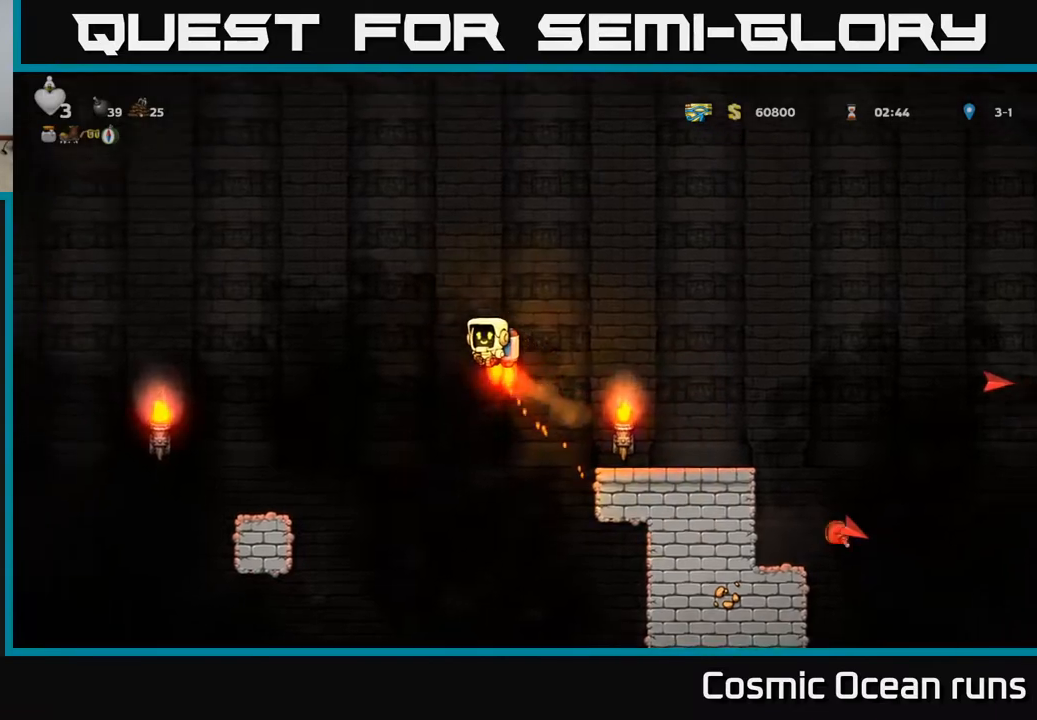
{"buttons": ["A"], "left_stick": "center", "right_stick": "center", "events": [[367, "DPAD_LEFT", "up"], [400, "DPAD_RIGHT", "down"], [417, "A", "down"], [467, "DPAD_RIGHT", "up"]]}
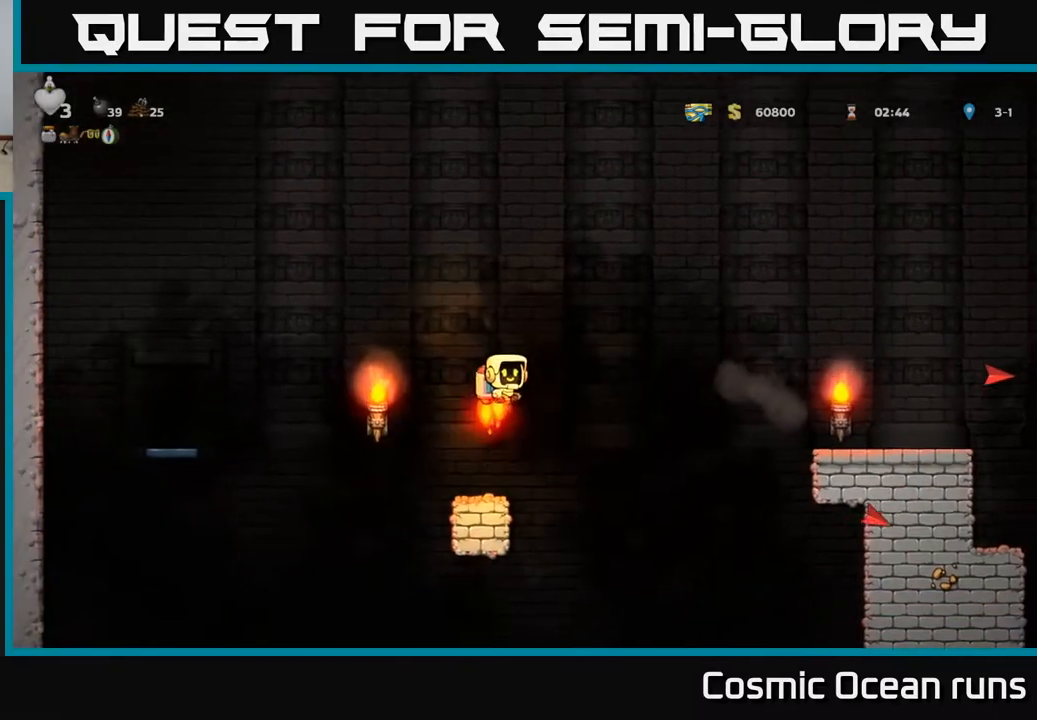
{"buttons": ["A"], "left_stick": "center", "right_stick": "center", "events": [[67, "A", "up"], [433, "A", "down"]]}
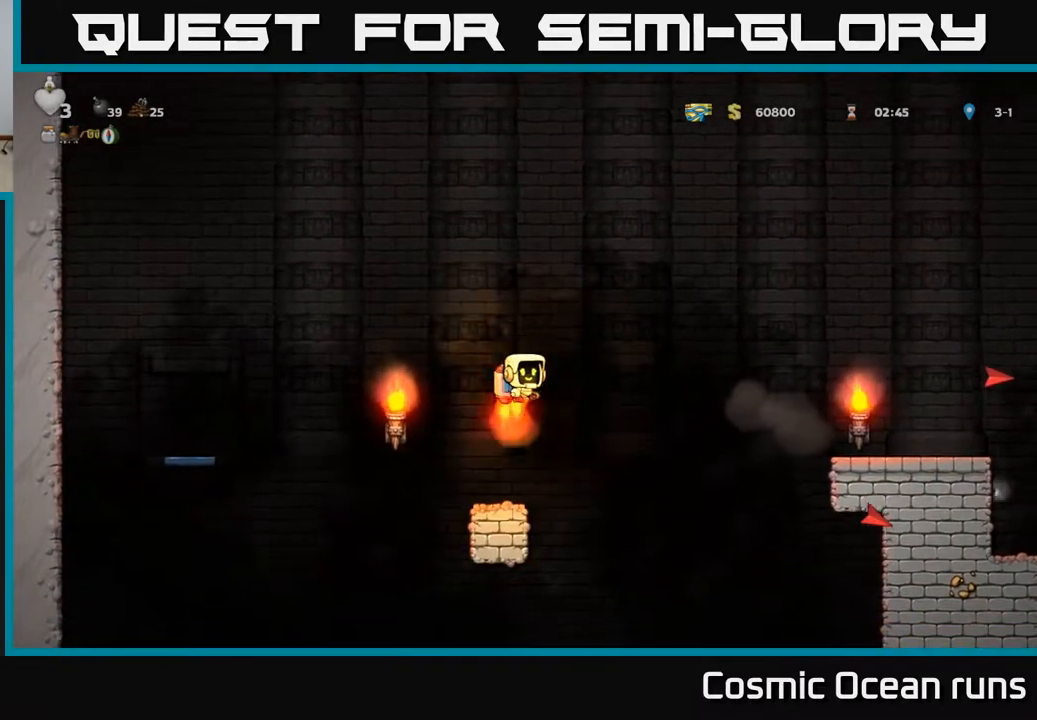
{"buttons": ["DPAD_LEFT"], "left_stick": "center", "right_stick": "center", "events": [[83, "A", "up"], [483, "DPAD_LEFT", "down"]]}
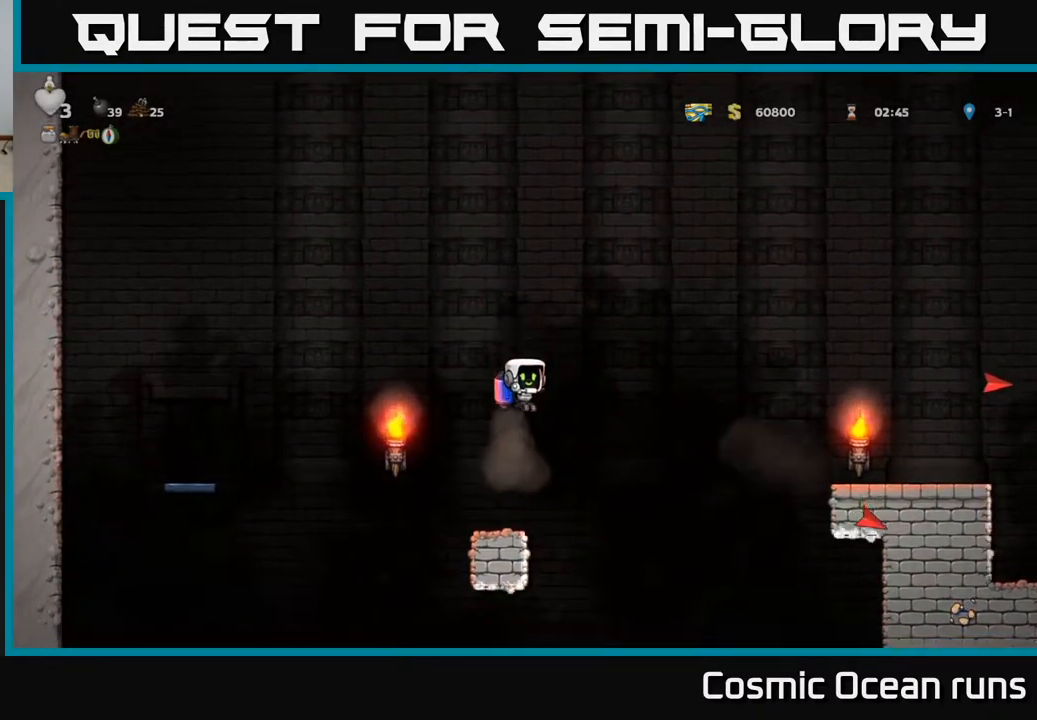
{"buttons": [], "left_stick": "center", "right_stick": "center", "events": [[17, "DPAD_LEFT", "up"]]}
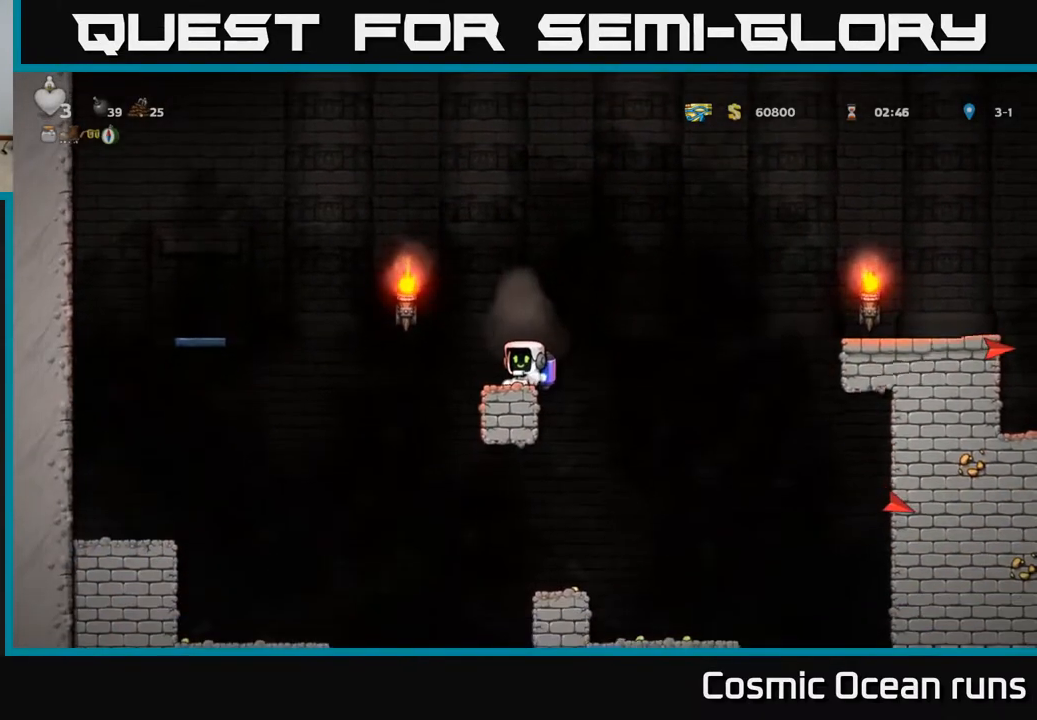
{"buttons": ["A", "DPAD_RIGHT"], "left_stick": "center", "right_stick": "center", "events": [[400, "DPAD_RIGHT", "down"], [433, "A", "down"]]}
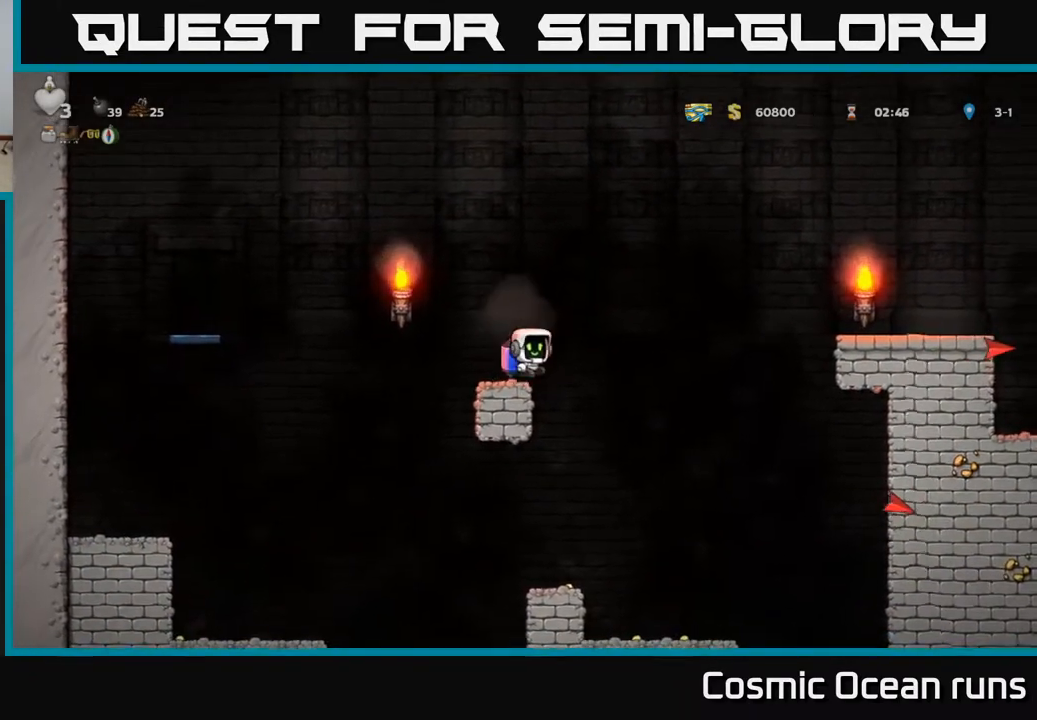
{"buttons": ["DPAD_RIGHT"], "left_stick": "center", "right_stick": "center", "events": [[83, "A", "up"], [167, "A", "down"], [300, "A", "up"]]}
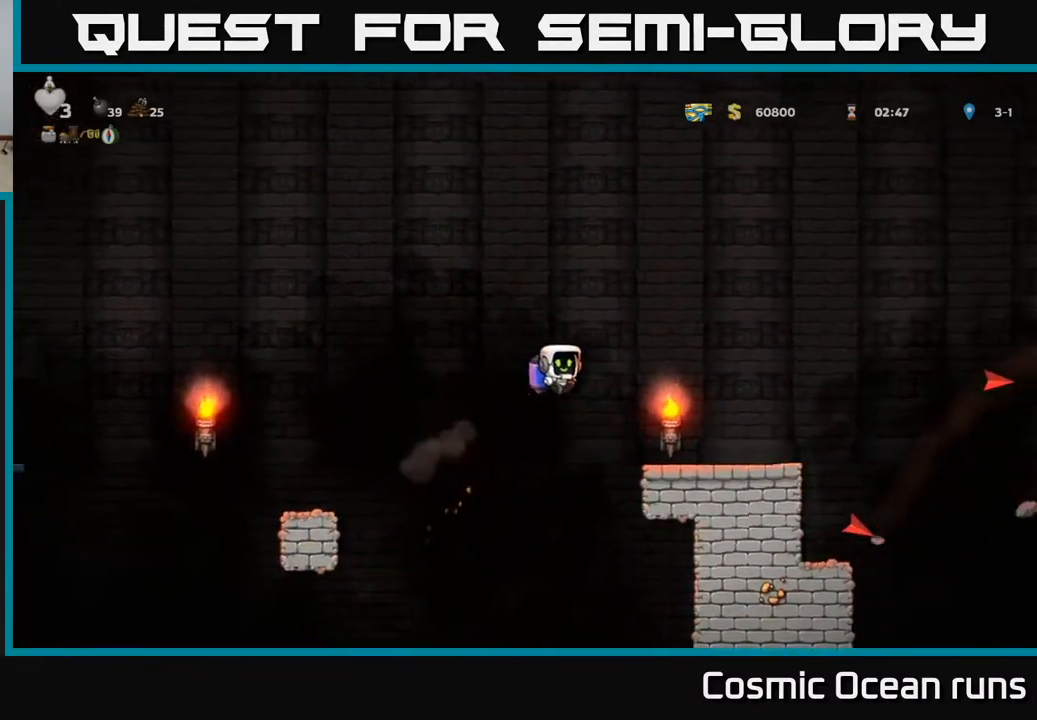
{"buttons": [], "left_stick": "center", "right_stick": "center", "events": [[17, "A", "down"], [117, "A", "up"], [233, "DPAD_RIGHT", "up"]]}
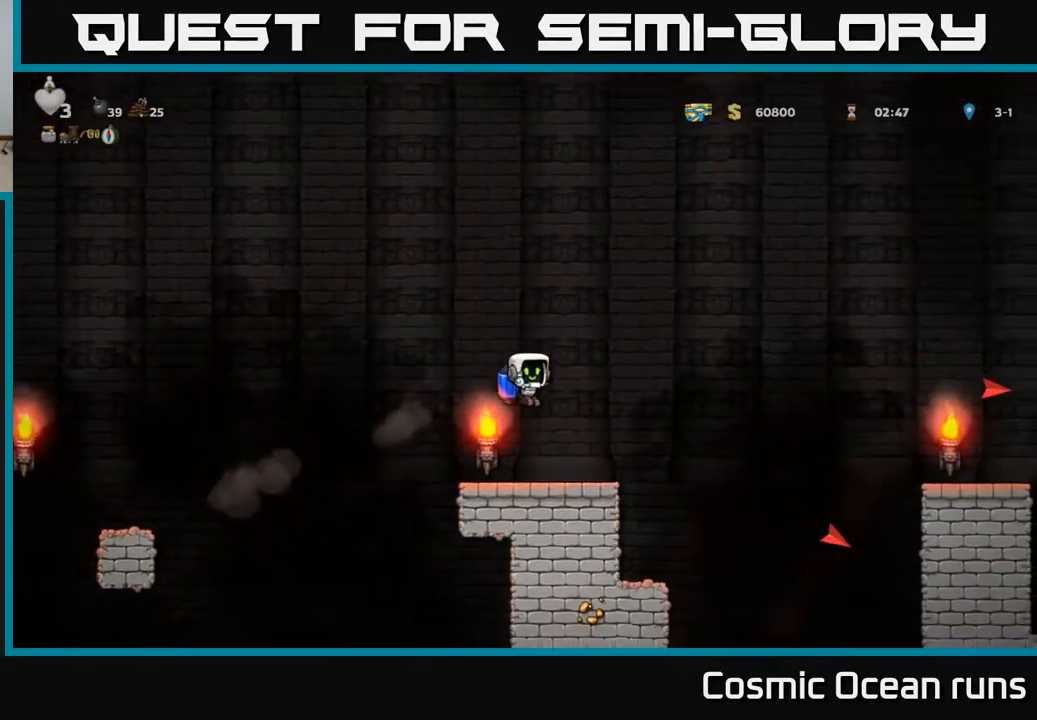
{"buttons": [], "left_stick": "center", "right_stick": "center", "events": [[183, "DPAD_RIGHT", "down"], [317, "DPAD_RIGHT", "up"]]}
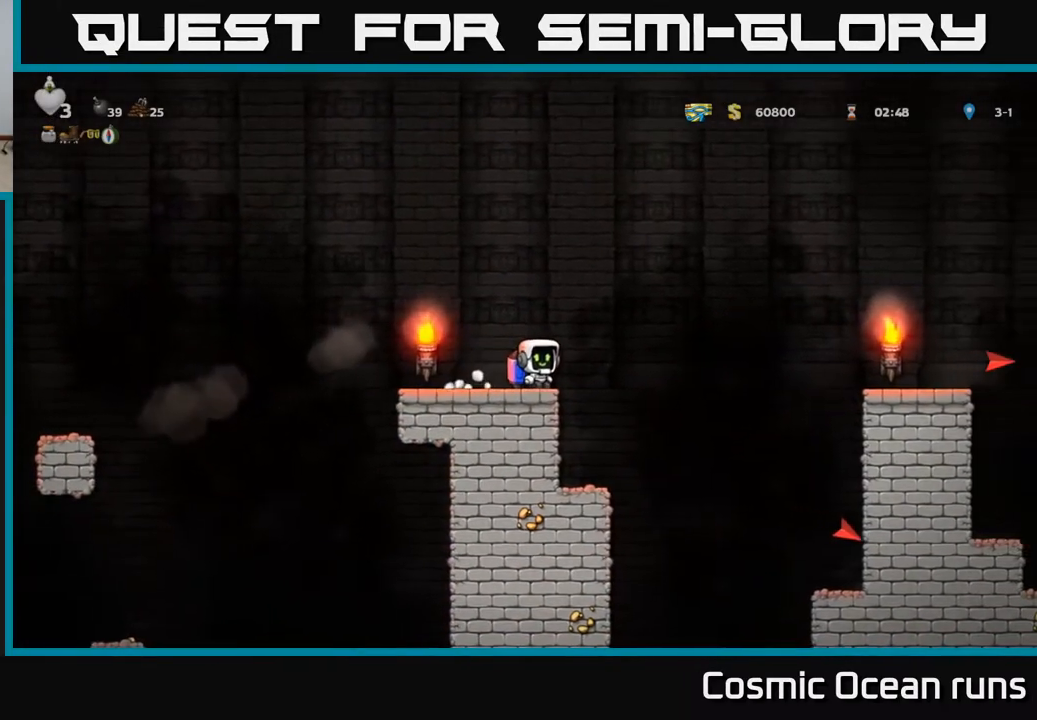
{"buttons": ["DPAD_RIGHT"], "left_stick": "center", "right_stick": "center", "events": [[350, "DPAD_RIGHT", "down"]]}
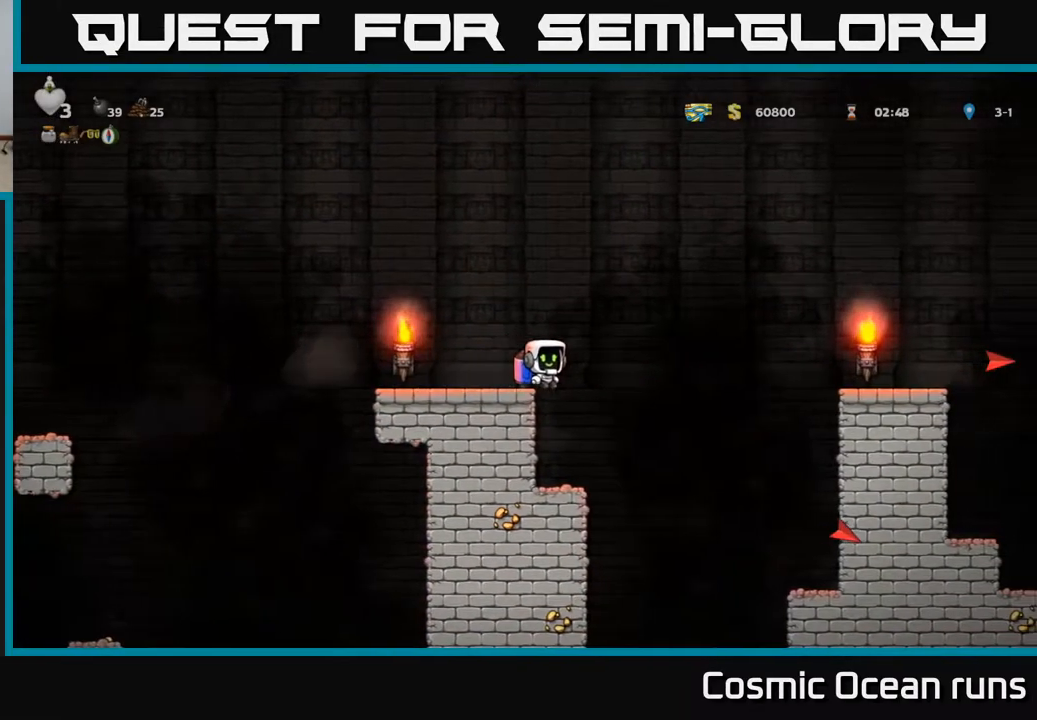
{"buttons": [], "left_stick": "center", "right_stick": "center", "events": [[17, "DPAD_RIGHT", "up"], [83, "DPAD_LEFT", "down"], [183, "DPAD_LEFT", "up"]]}
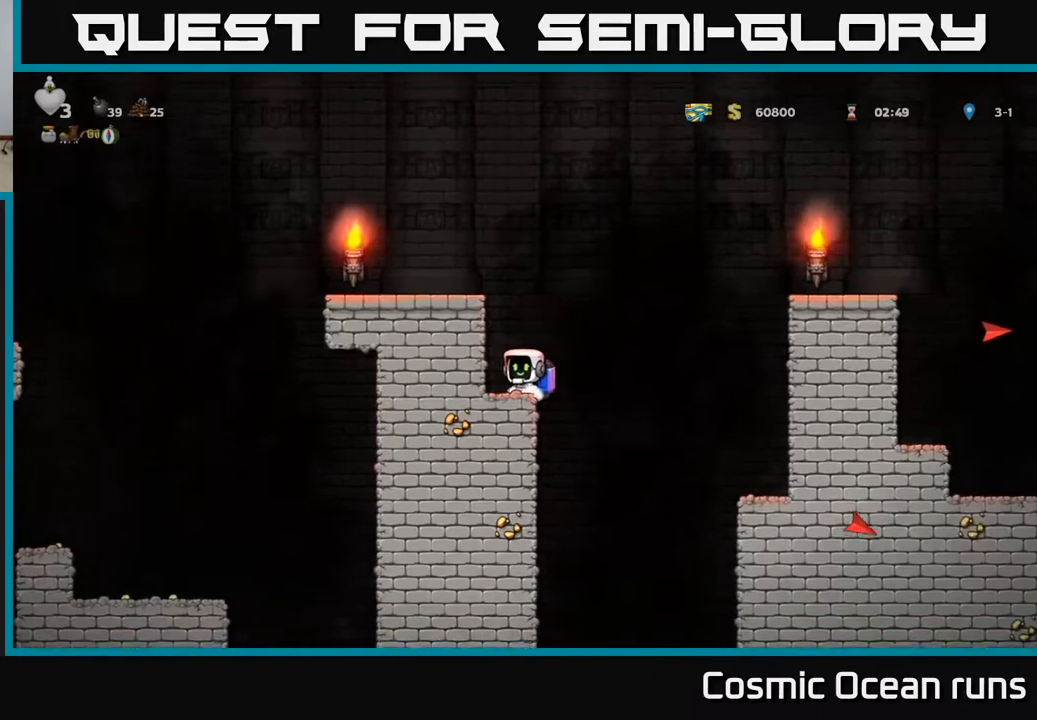
{"buttons": ["DPAD_LEFT"], "left_stick": "center", "right_stick": "center", "events": [[17, "A", "down"], [150, "A", "up"], [183, "A", "down"], [267, "DPAD_LEFT", "down"], [350, "A", "up"]]}
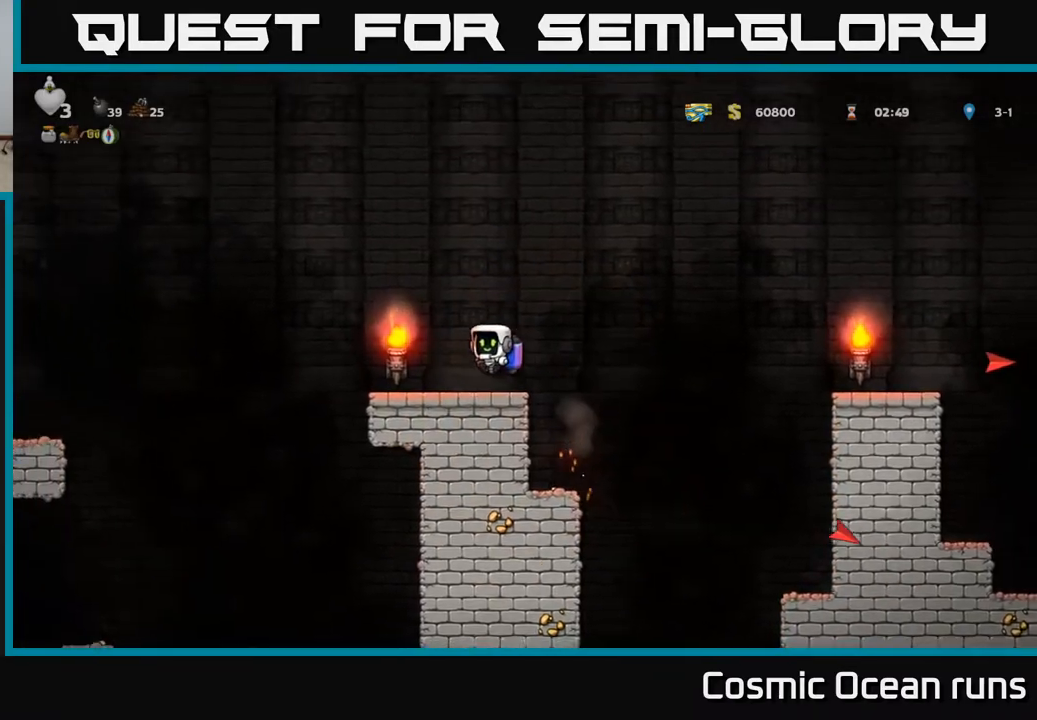
{"buttons": [], "left_stick": "center", "right_stick": "center", "events": [[117, "DPAD_LEFT", "up"], [233, "DPAD_RIGHT", "down"], [317, "DPAD_RIGHT", "up"]]}
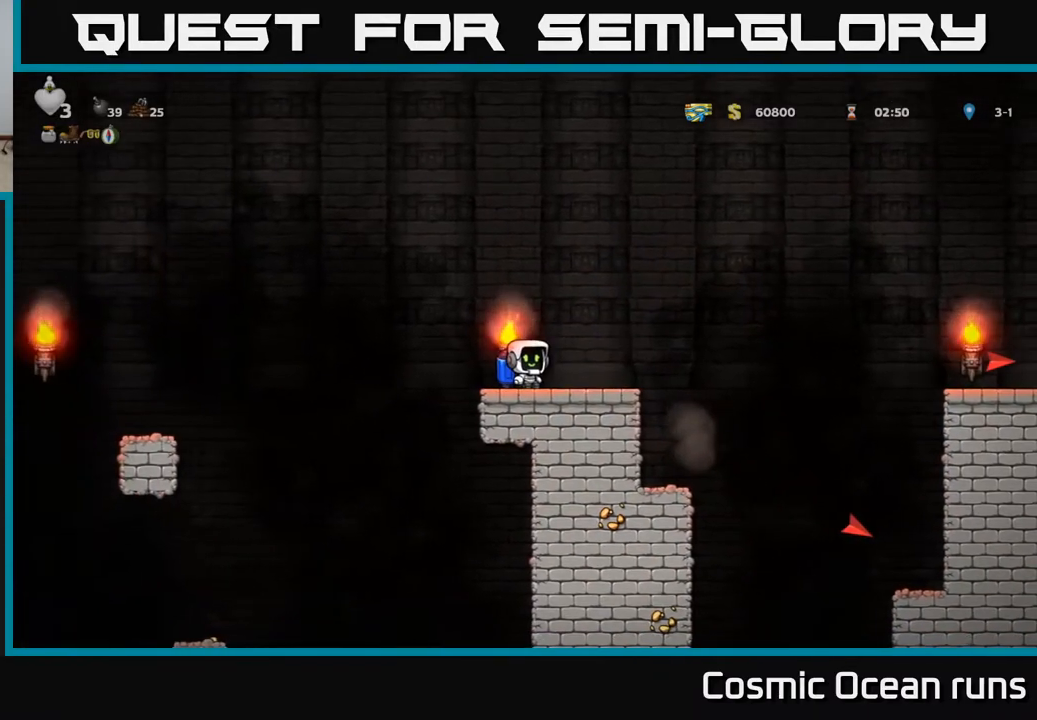
{"buttons": [], "left_stick": "center", "right_stick": "center", "events": []}
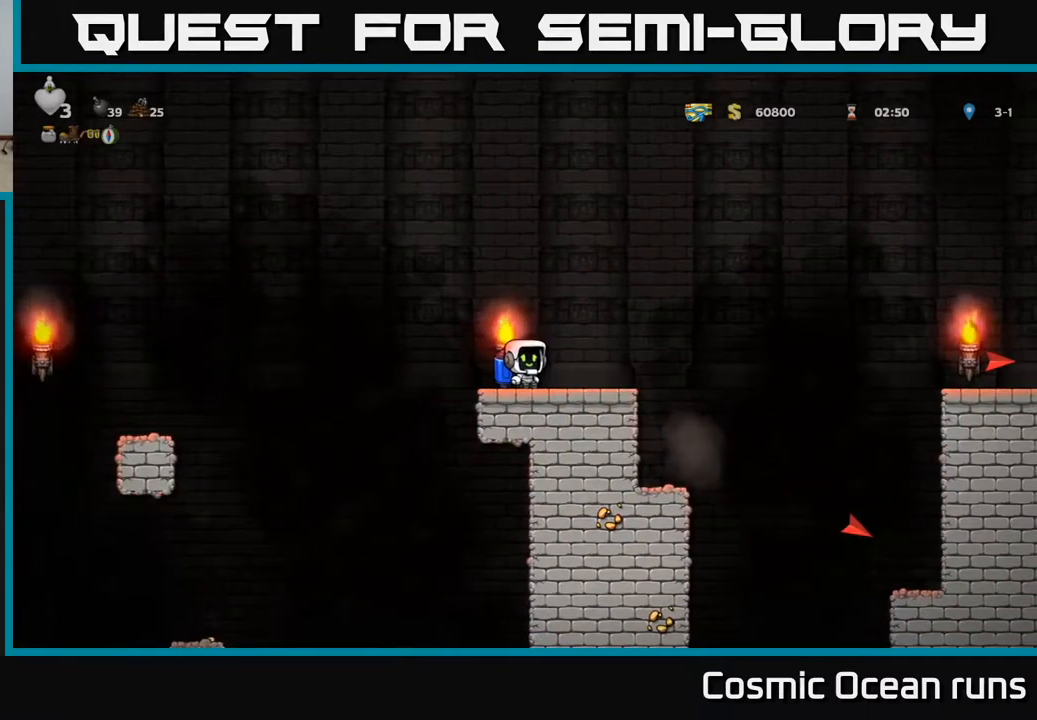
{"buttons": [], "left_stick": "center", "right_stick": "center", "events": []}
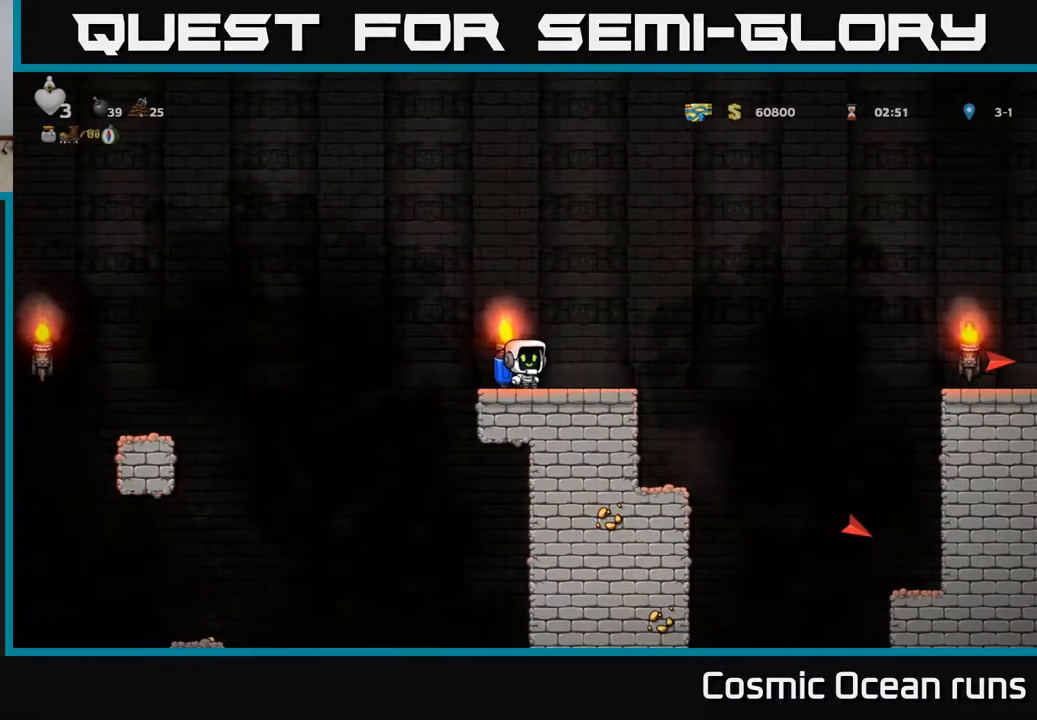
{"buttons": [], "left_stick": "center", "right_stick": "center", "events": []}